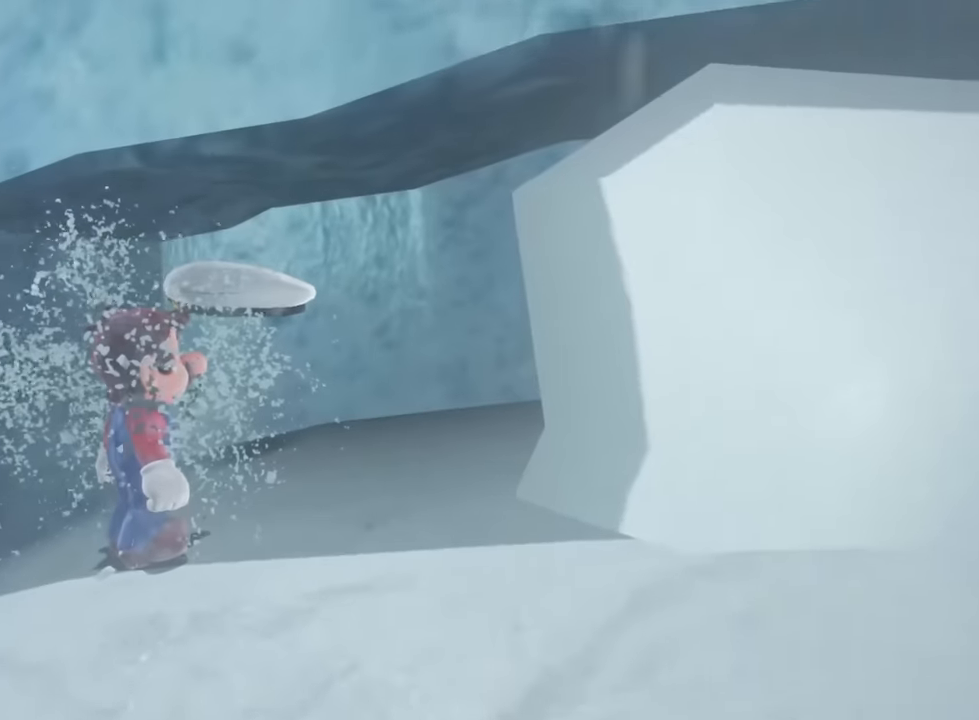
Gameplay with a controller (Nintendo layout); each line is a JSON object with the inputs held at the frame after it. "events" lists button and stick changes between this image and that frame as [ms after this image, input, new state], when the widget could be followed in between. Not read: A DPAD_LEFT DPAD_RIGHT DPAD_UP L3 R3 SELECT Z.
{"buttons": ["B"], "left_stick": "center", "right_stick": "center", "events": [[50, "B", "up"], [133, "B", "down"], [217, "B", "up"], [283, "B", "down"], [367, "B", "up"], [450, "B", "down"]]}
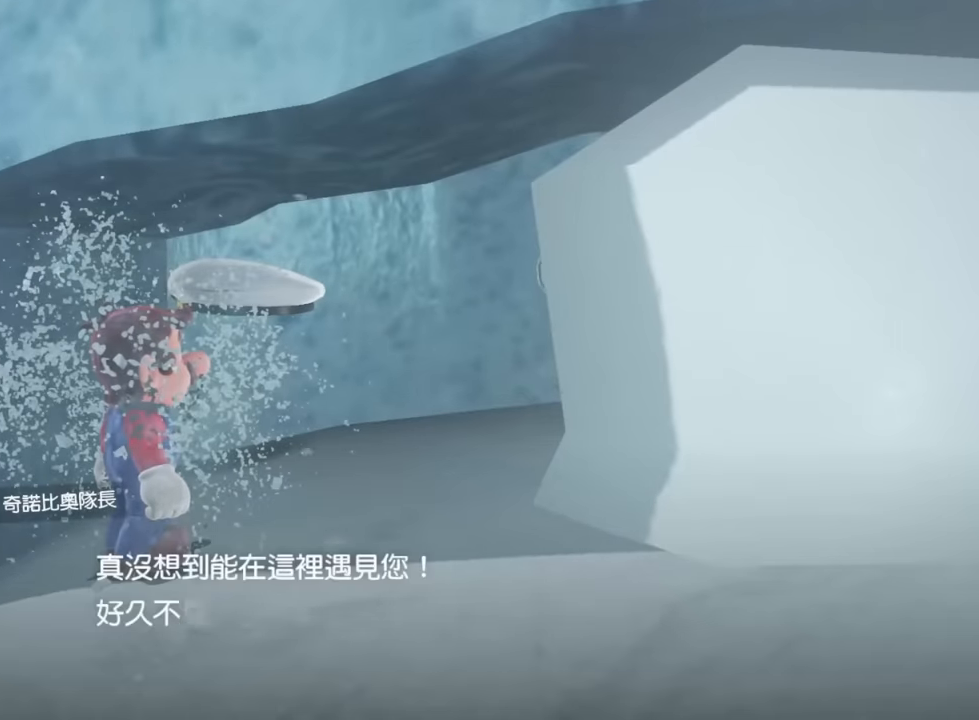
{"buttons": ["B"], "left_stick": "center", "right_stick": "center", "events": [[66, "B", "up"], [116, "B", "down"], [200, "B", "up"], [250, "B", "down"], [333, "B", "up"], [417, "B", "down"]]}
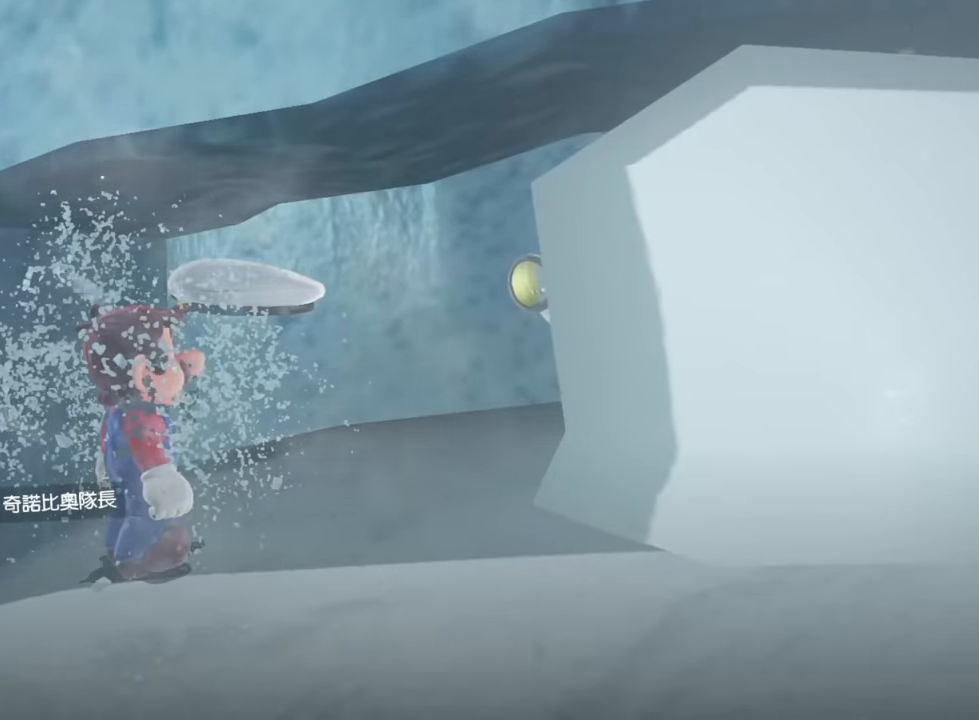
{"buttons": [], "left_stick": "center", "right_stick": "center", "events": [[17, "B", "up"], [67, "B", "down"], [150, "B", "up"], [234, "B", "down"], [317, "B", "up"], [384, "B", "down"], [467, "B", "up"]]}
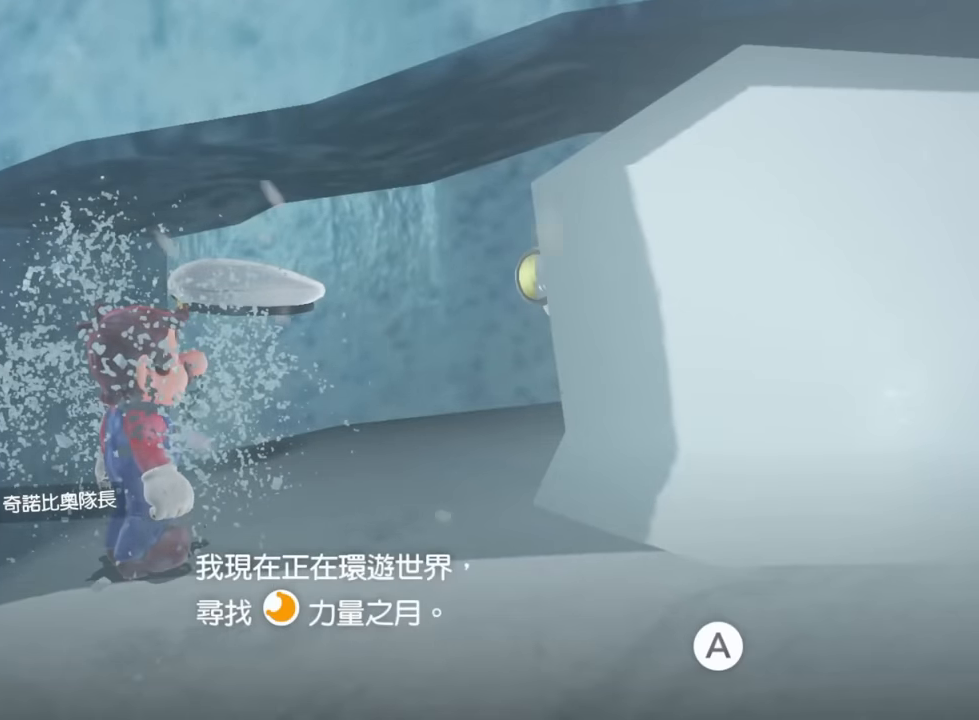
{"buttons": [], "left_stick": "center", "right_stick": "center", "events": [[33, "B", "down"], [133, "B", "up"], [216, "B", "down"], [283, "B", "up"], [367, "B", "down"], [433, "B", "up"]]}
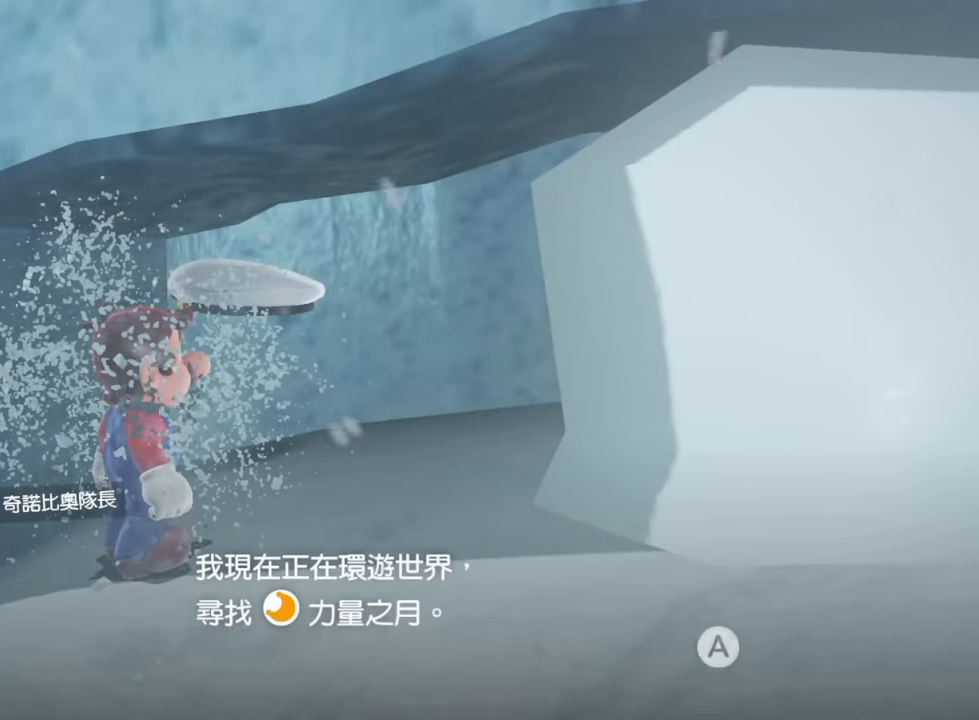
{"buttons": ["B"], "left_stick": "center", "right_stick": "center", "events": [[17, "B", "down"], [100, "B", "up"], [167, "B", "down"], [250, "B", "up"], [317, "B", "down"], [401, "B", "up"], [467, "B", "down"]]}
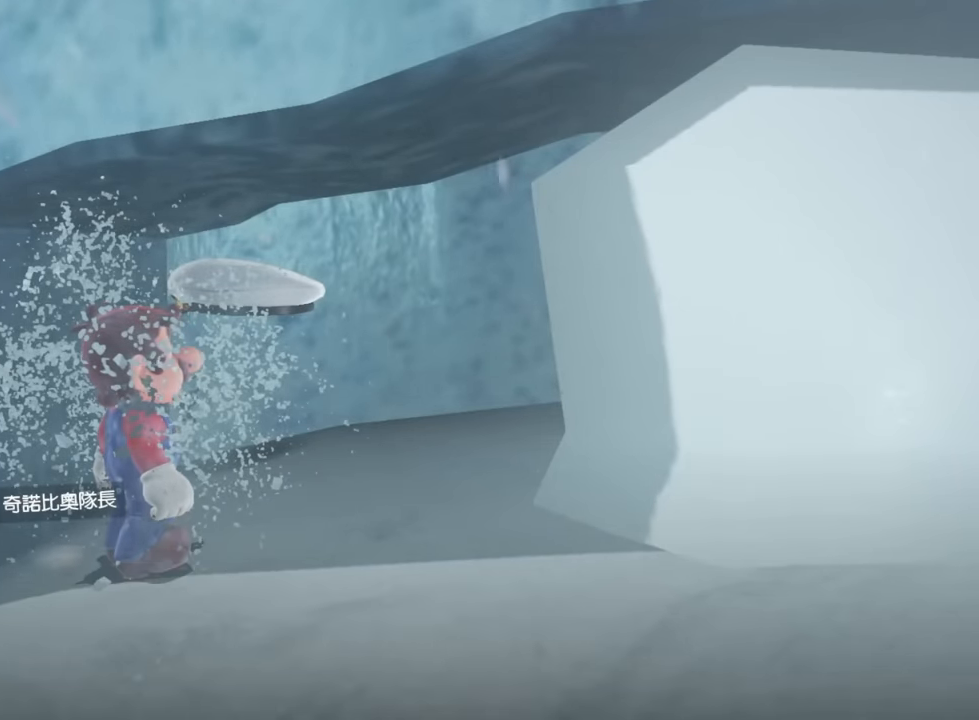
{"buttons": [], "left_stick": "center", "right_stick": "center", "events": [[50, "B", "up"], [133, "B", "down"], [216, "B", "up"], [300, "B", "down"], [367, "B", "up"], [417, "B", "down"], [500, "B", "up"]]}